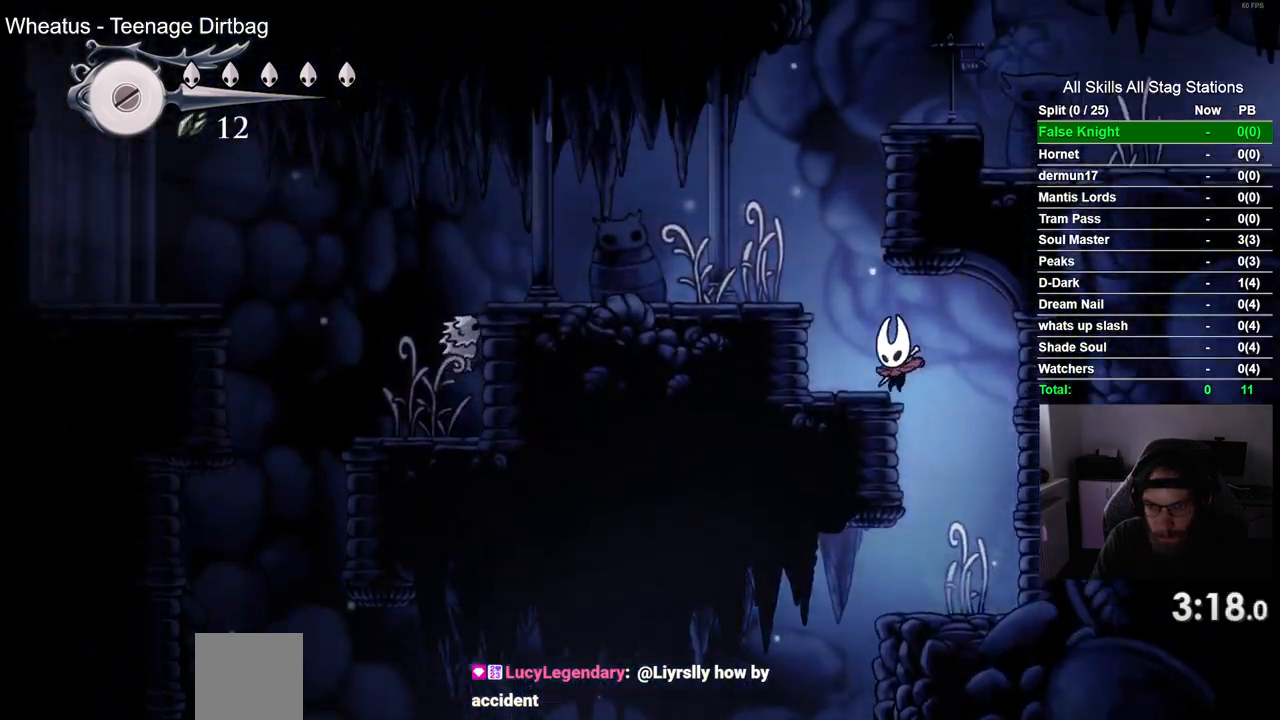
Gameplay with a controller (PlayStation layout); each line is a JSON object with the inputs held at the frame after it (dt_ms = milliseconds from this image to that frame). "events" lists button and stick changes between this image and that frame as [ms after this image, input, new state], when the widget could be followed in between.
{"dt_ms": 1000, "buttons": ["CROSS", "DPAD_RIGHT"], "left_stick": "center", "right_stick": "center"}
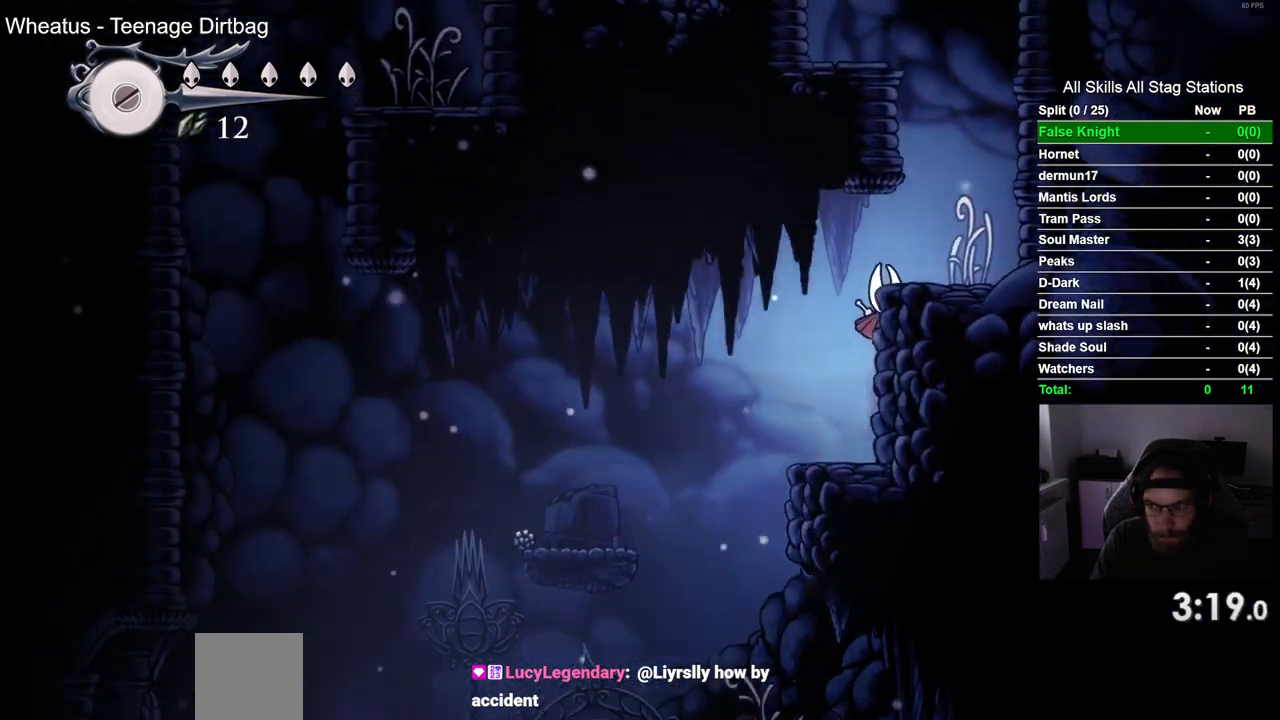
{"dt_ms": 500, "buttons": ["CROSS", "DPAD_LEFT"], "left_stick": "center", "right_stick": "center", "events": [[83, "CROSS", "up"], [283, "CROSS", "down"], [367, "DPAD_RIGHT", "up"], [400, "DPAD_LEFT", "down"]]}
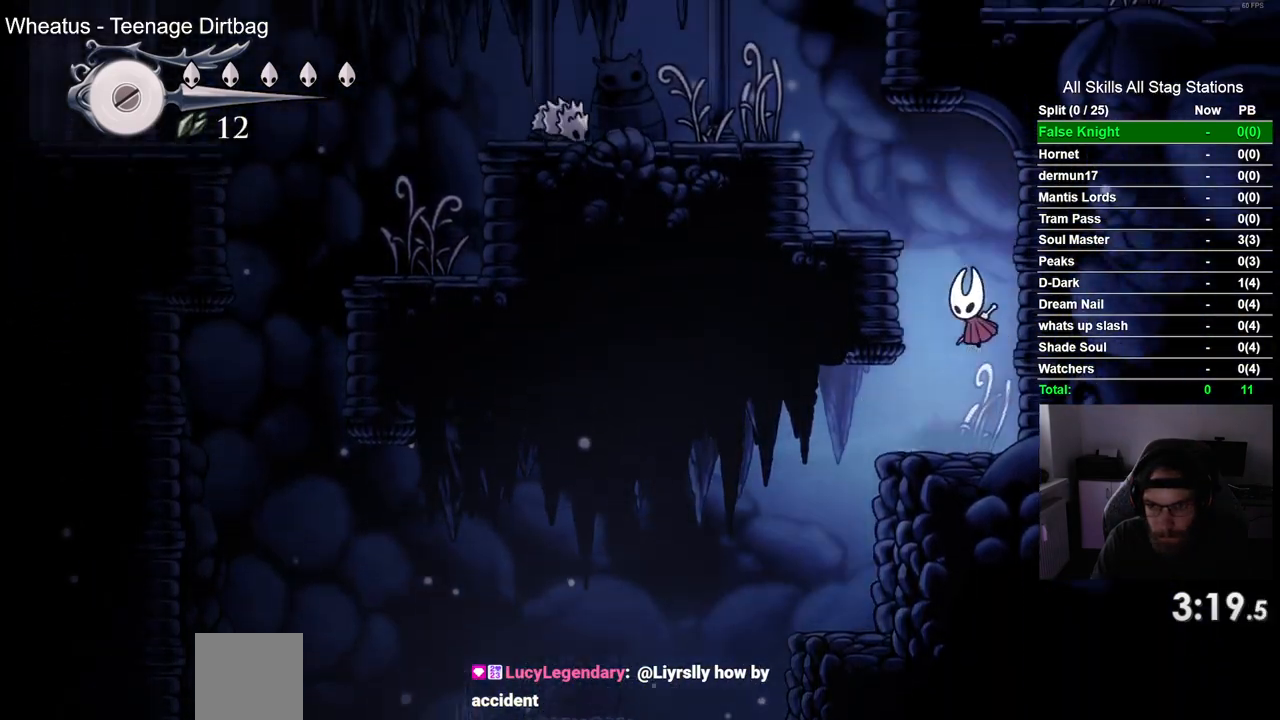
{"dt_ms": 500, "buttons": ["CROSS", "DPAD_LEFT"], "left_stick": "center", "right_stick": "center", "events": [[200, "CROSS", "up"], [400, "CROSS", "down"]]}
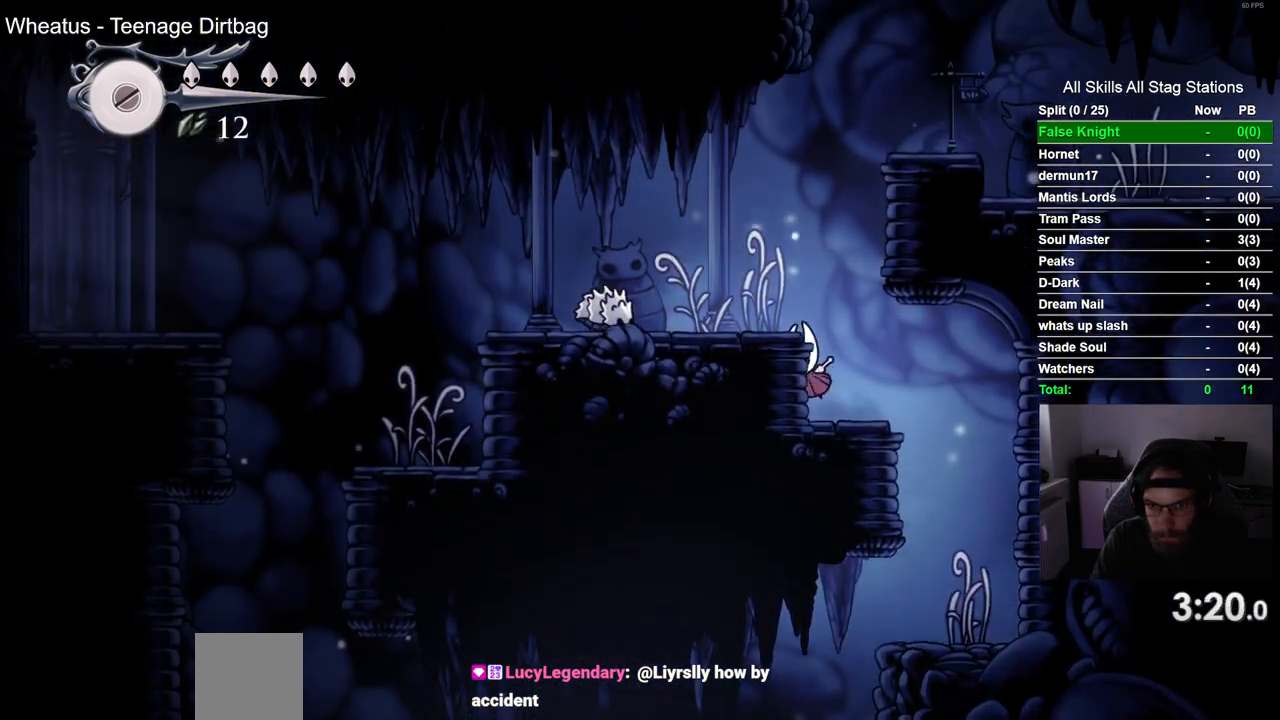
{"dt_ms": 500, "buttons": ["CROSS", "DPAD_LEFT"], "left_stick": "center", "right_stick": "center", "events": [[117, "CROSS", "up"], [383, "CROSS", "down"]]}
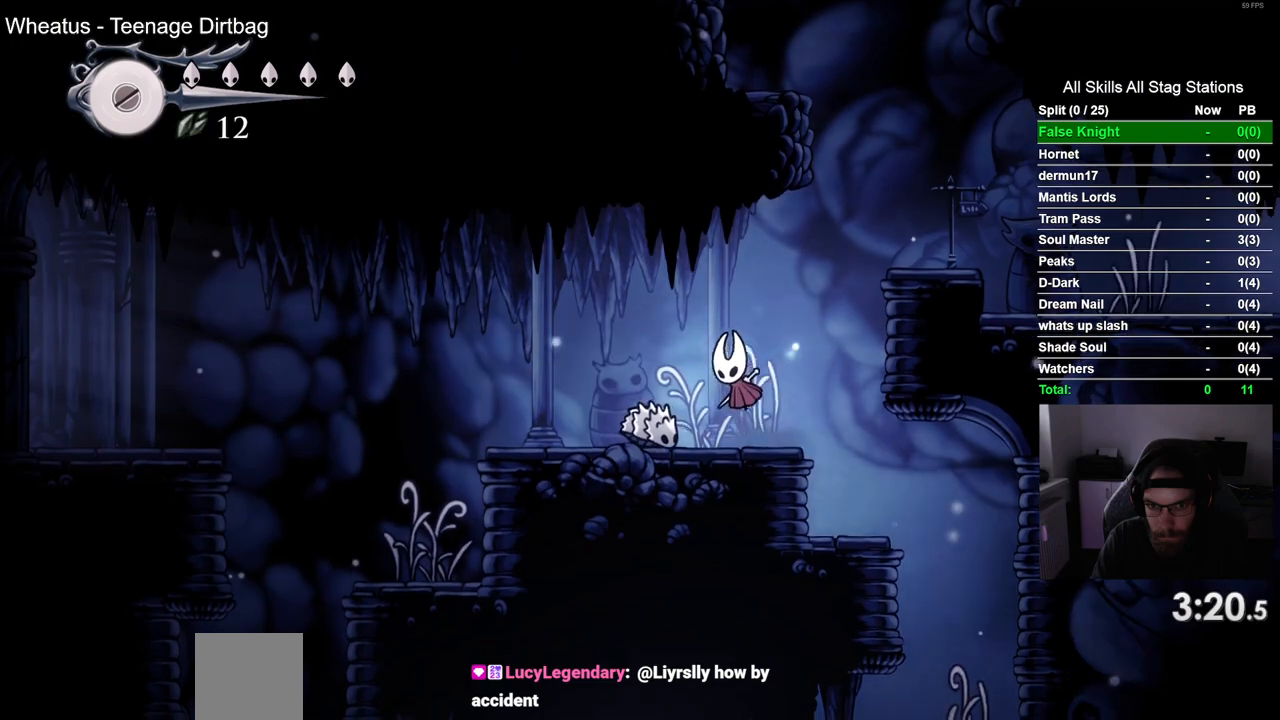
{"dt_ms": 500, "buttons": ["DPAD_LEFT"], "left_stick": "center", "right_stick": "center", "events": [[350, "CROSS", "up"]]}
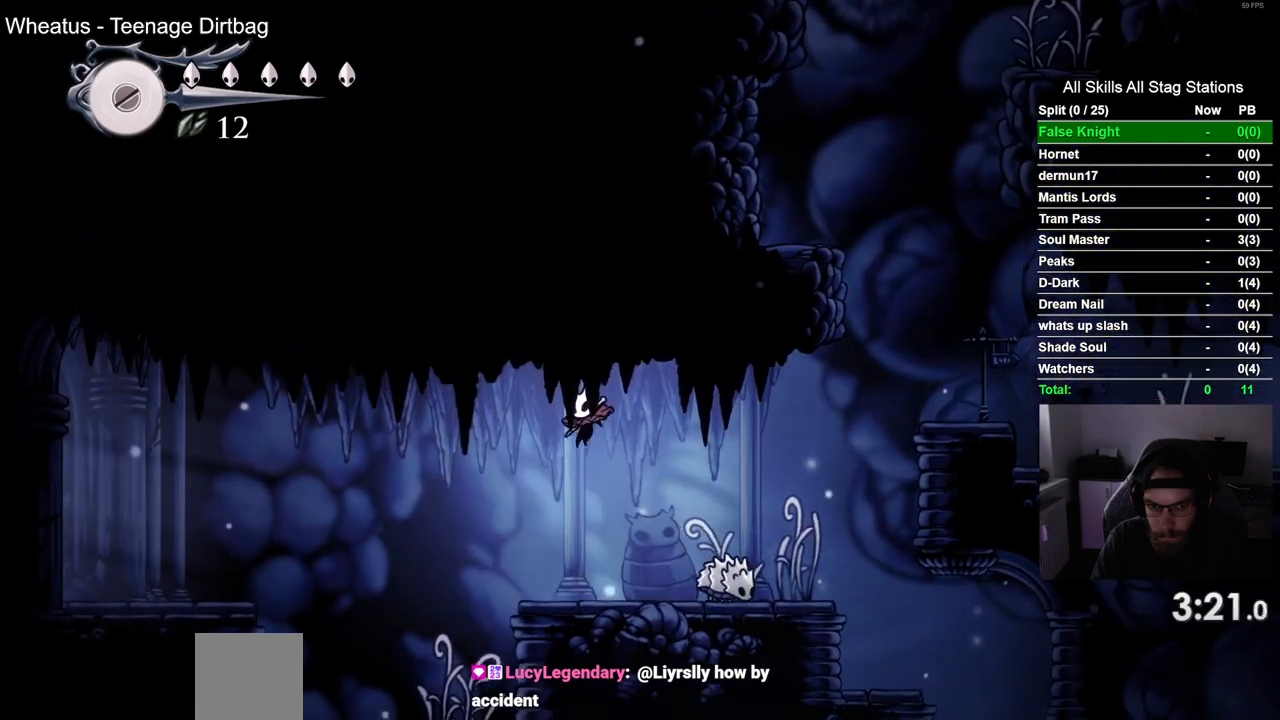
{"dt_ms": 500, "buttons": ["CROSS", "DPAD_LEFT"], "left_stick": "center", "right_stick": "center", "events": [[417, "CROSS", "down"]]}
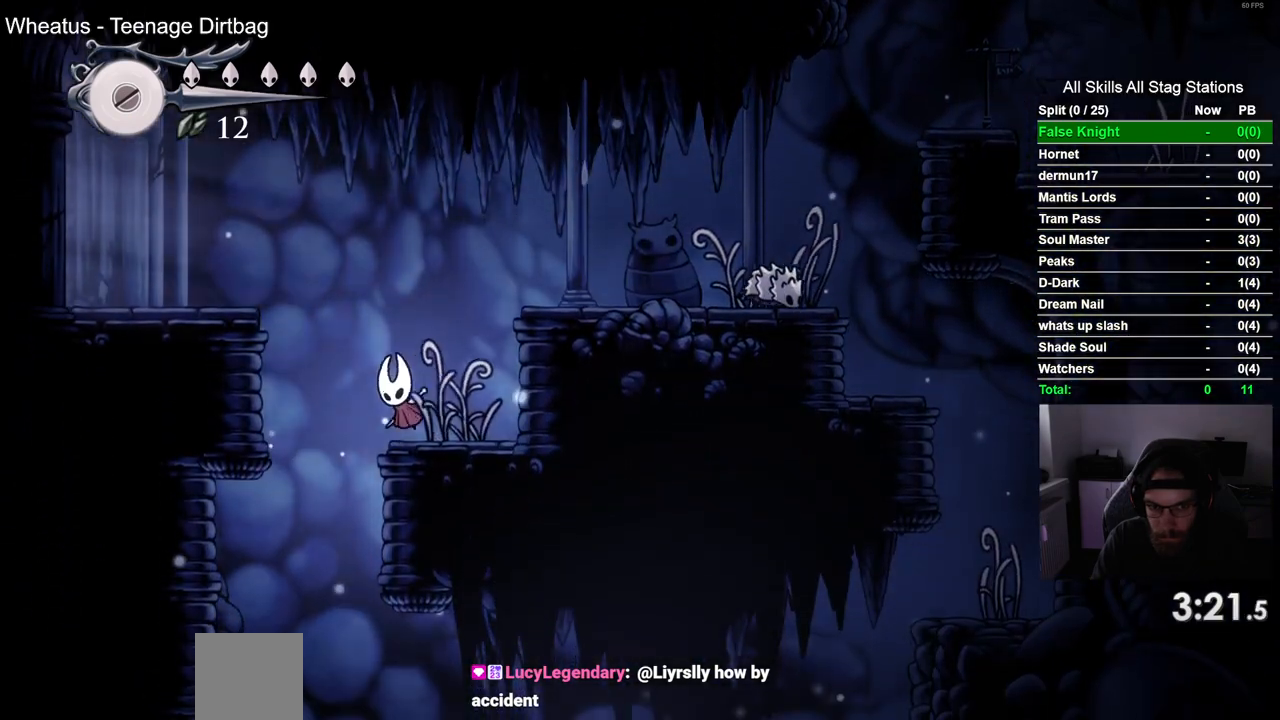
{"dt_ms": 500, "buttons": ["CROSS", "DPAD_LEFT"], "left_stick": "center", "right_stick": "center", "events": []}
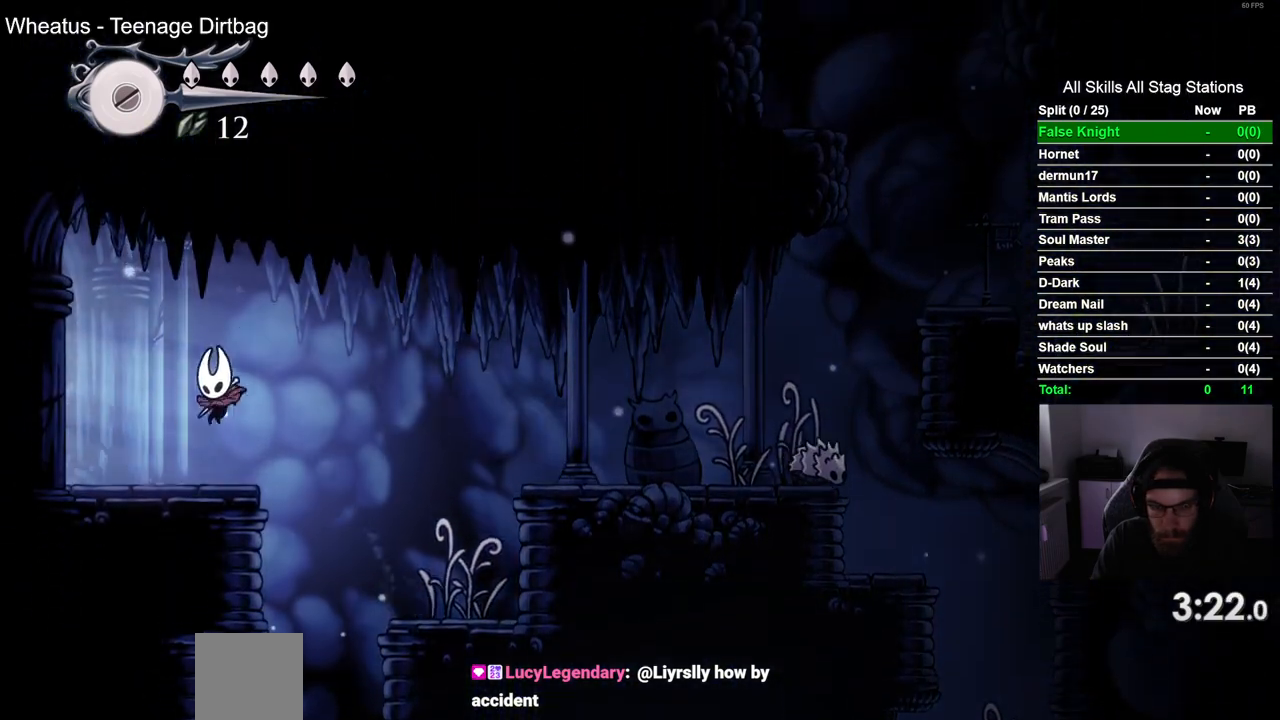
{"dt_ms": 500, "buttons": ["DPAD_LEFT"], "left_stick": "center", "right_stick": "center"}
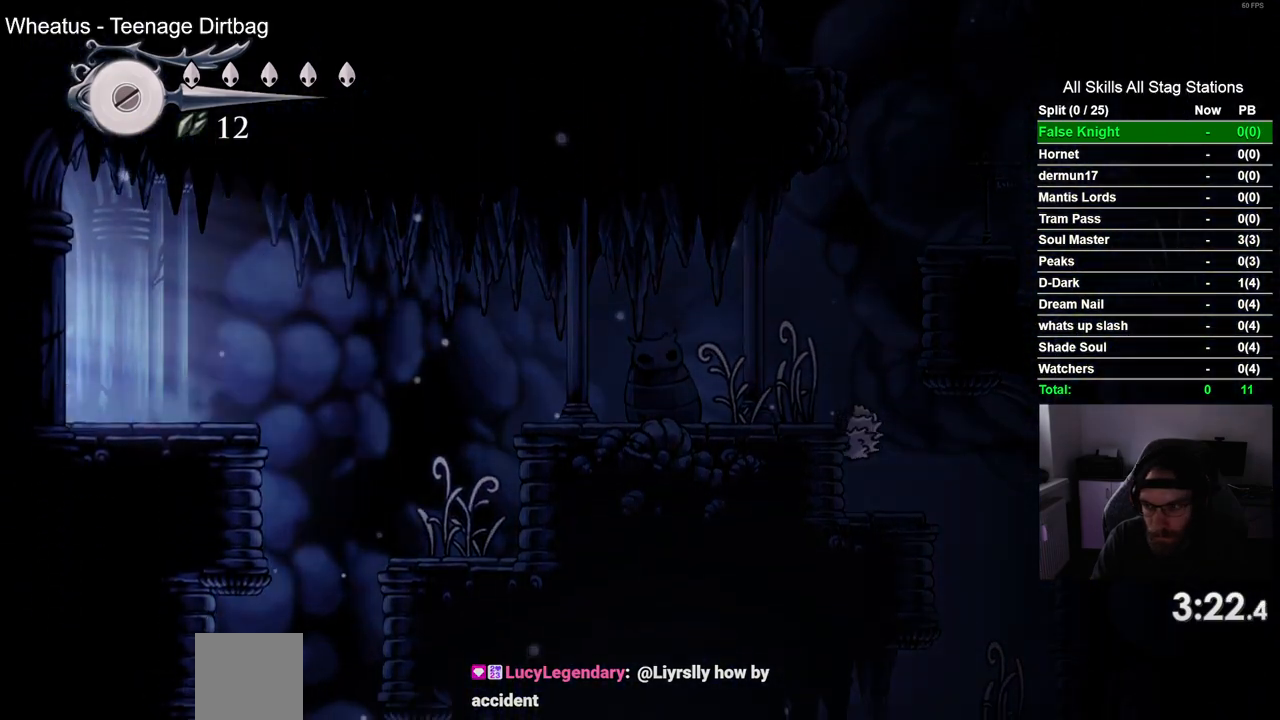
{"dt_ms": 500, "buttons": ["SQUARE", "DPAD_LEFT"], "left_stick": "center", "right_stick": "center", "events": [[17, "SQUARE", "down"], [150, "SQUARE", "up"], [433, "SQUARE", "down"]]}
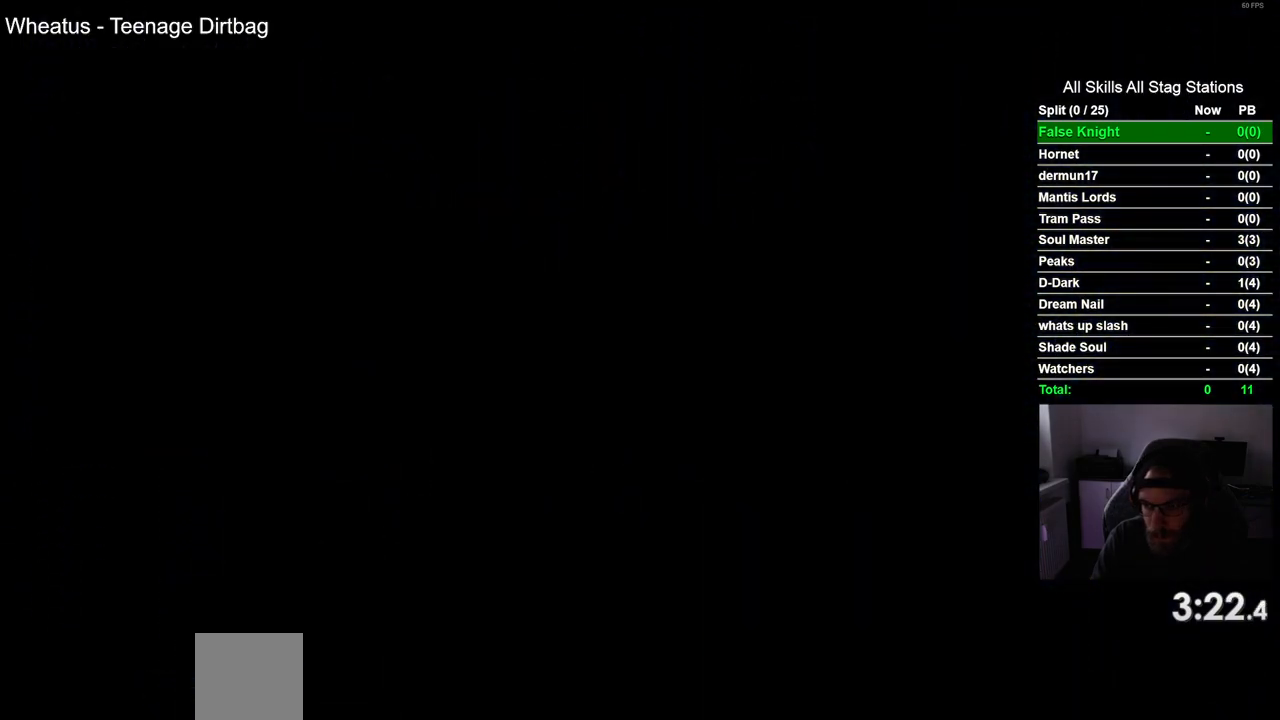
{"dt_ms": 500, "buttons": ["DPAD_LEFT"], "left_stick": "center", "right_stick": "center", "events": [[50, "SQUARE", "up"], [367, "SQUARE", "down"], [483, "SQUARE", "up"]]}
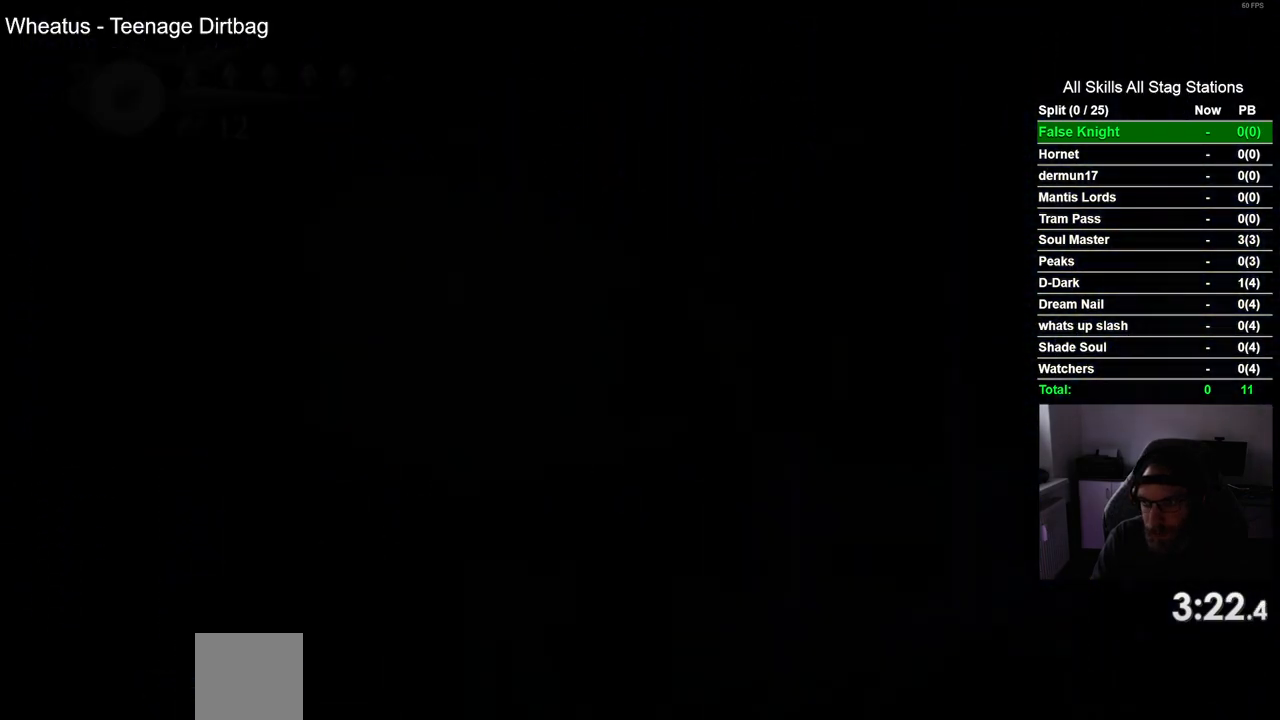
{"dt_ms": 500, "buttons": ["DPAD_LEFT"], "left_stick": "center", "right_stick": "center", "events": [[383, "SQUARE", "down"], [483, "SQUARE", "up"]]}
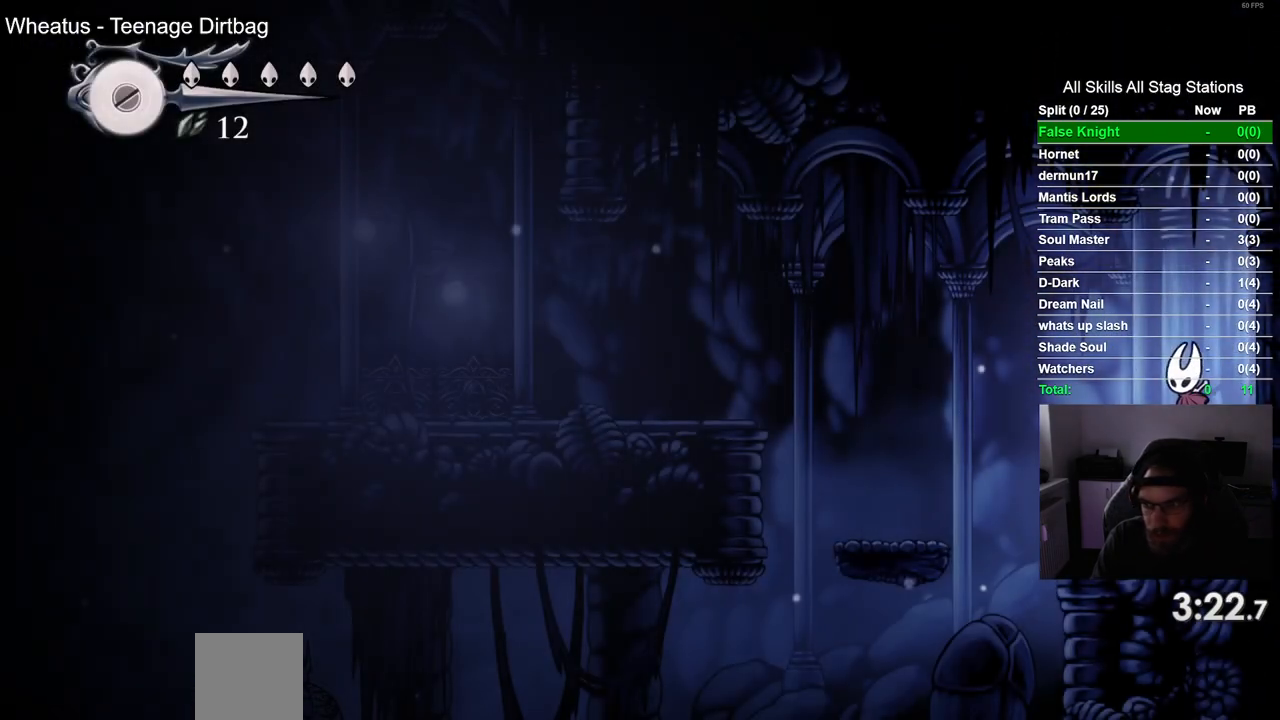
{"dt_ms": 500, "buttons": ["DPAD_LEFT"], "left_stick": "center", "right_stick": "center", "events": []}
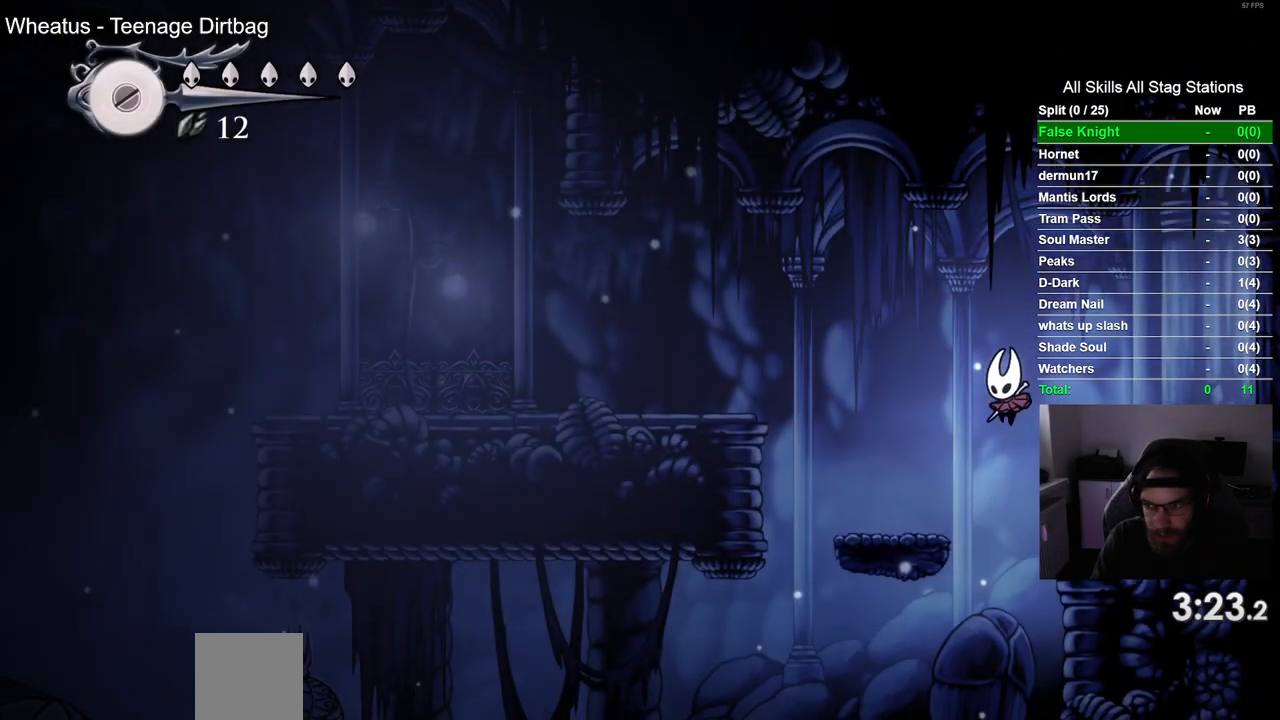
{"dt_ms": 500, "buttons": ["CROSS", "DPAD_LEFT"], "left_stick": "center", "right_stick": "center", "events": [[217, "CROSS", "down"]]}
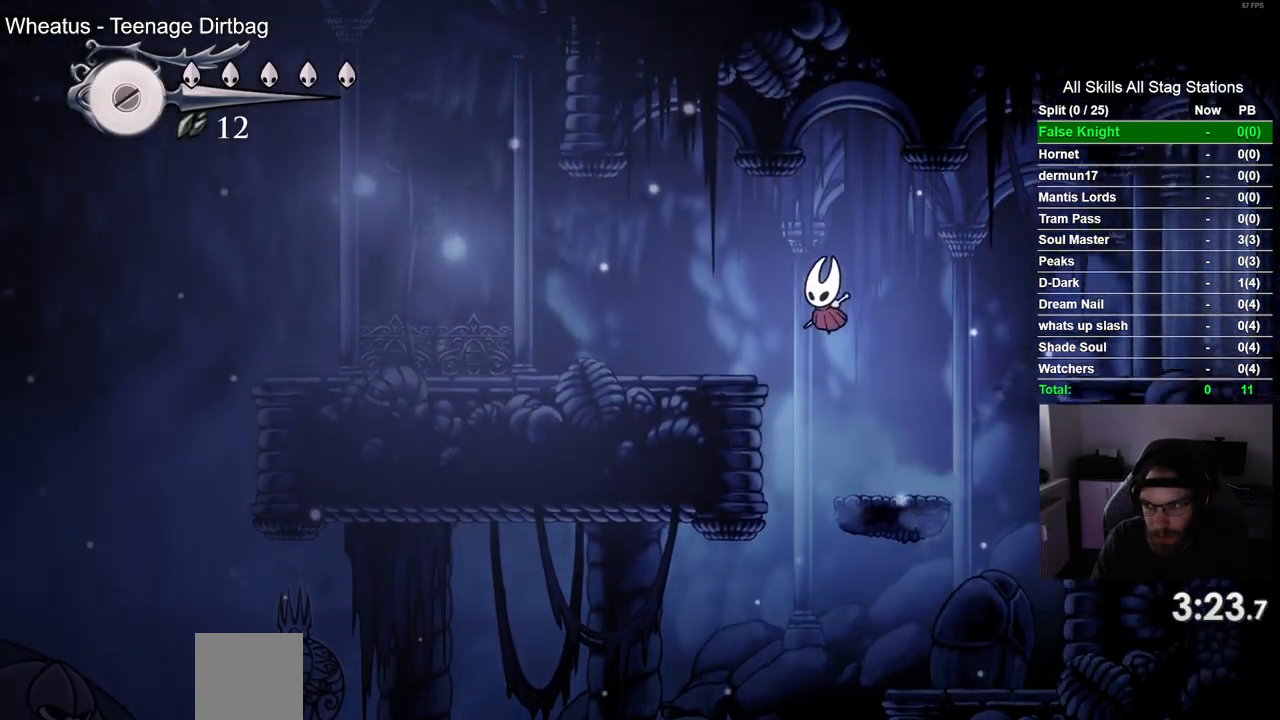
{"dt_ms": 500, "buttons": ["SQUARE", "DPAD_LEFT"], "left_stick": "center", "right_stick": "center", "events": [[100, "CROSS", "up"], [467, "SQUARE", "down"]]}
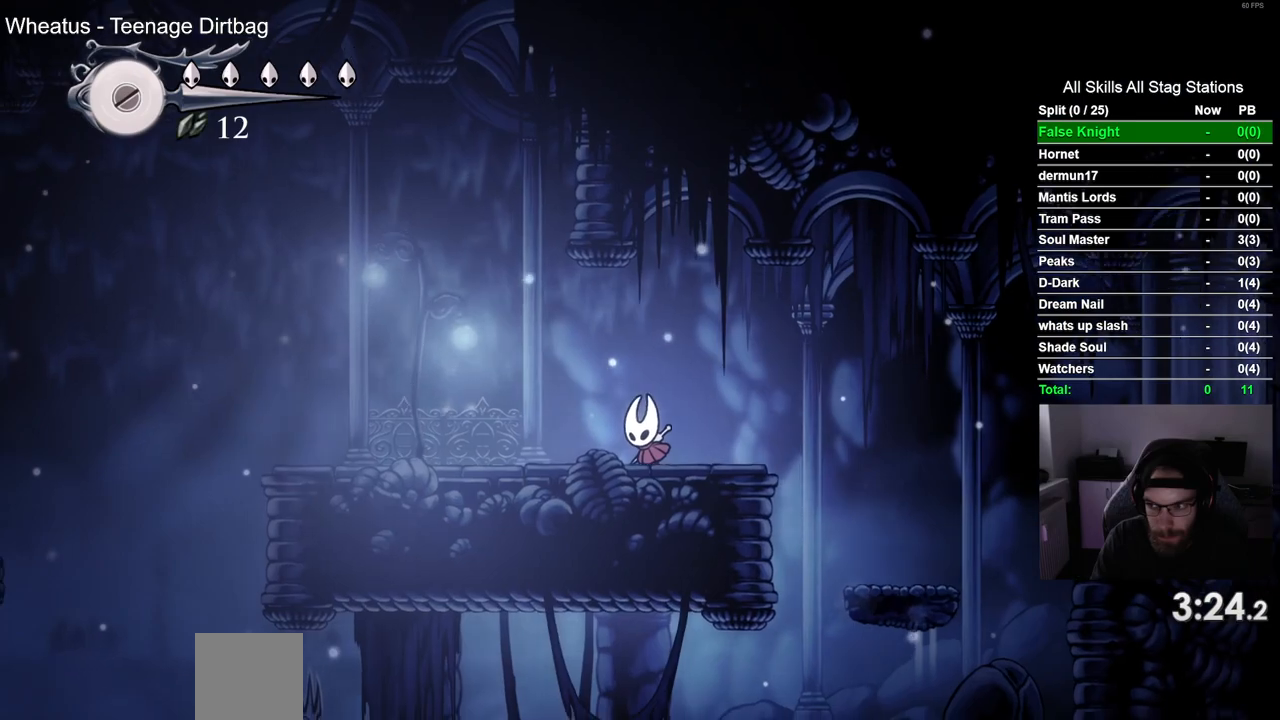
{"dt_ms": 500, "buttons": ["SQUARE", "DPAD_LEFT"], "left_stick": "center", "right_stick": "center", "events": [[133, "SQUARE", "up"], [400, "SQUARE", "down"]]}
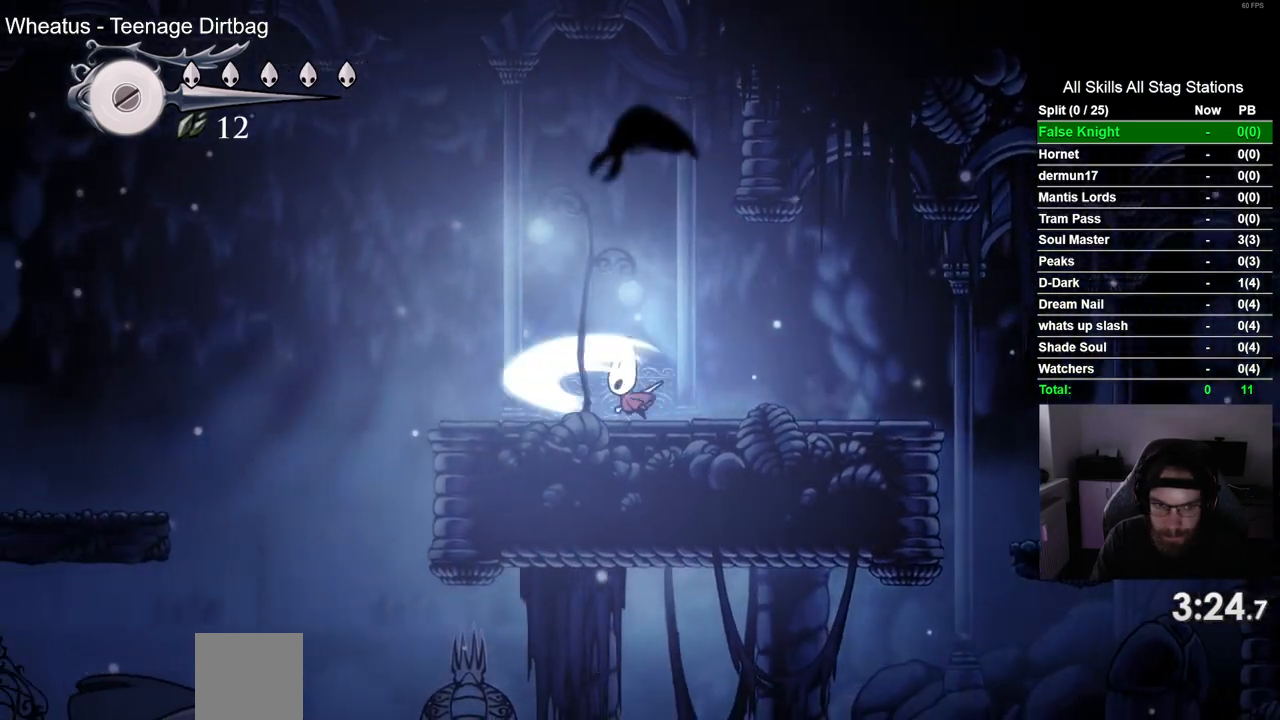
{"dt_ms": 500, "buttons": ["CROSS", "DPAD_LEFT"], "left_stick": "center", "right_stick": "center", "events": [[67, "SQUARE", "up"], [317, "CROSS", "down"]]}
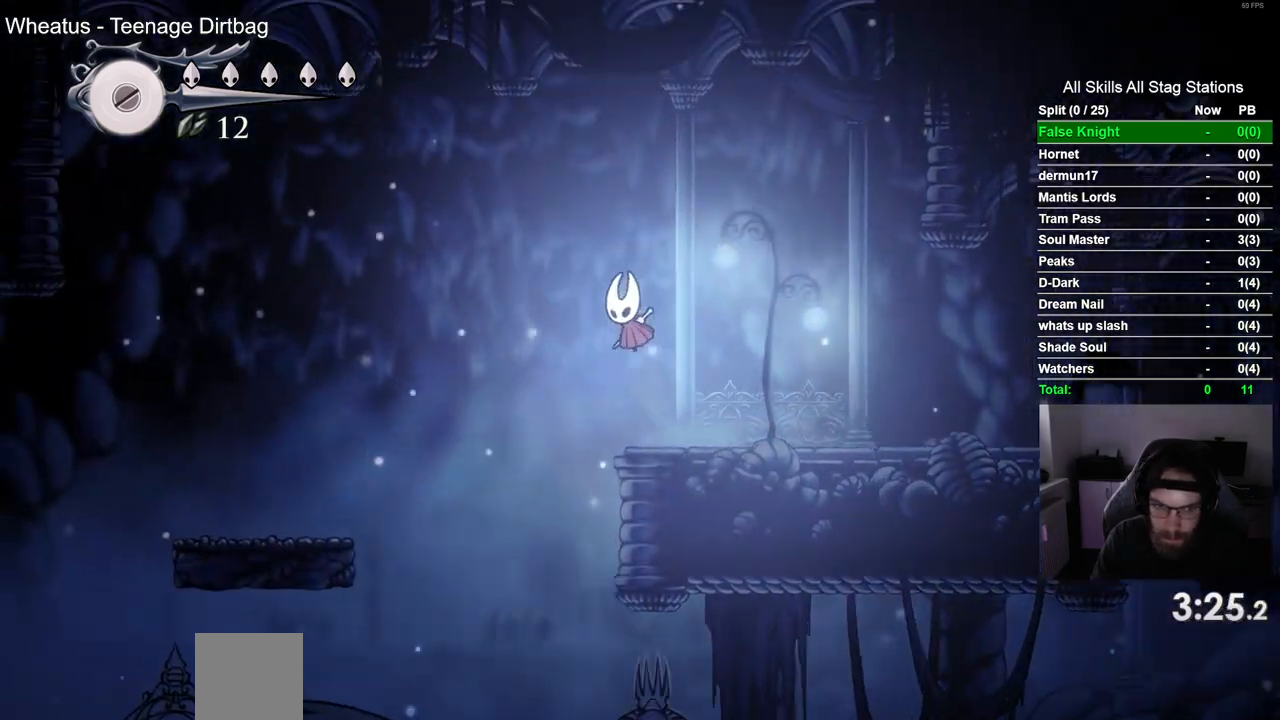
{"dt_ms": 500, "buttons": ["DPAD_LEFT"], "left_stick": "center", "right_stick": "center", "events": [[467, "CROSS", "up"]]}
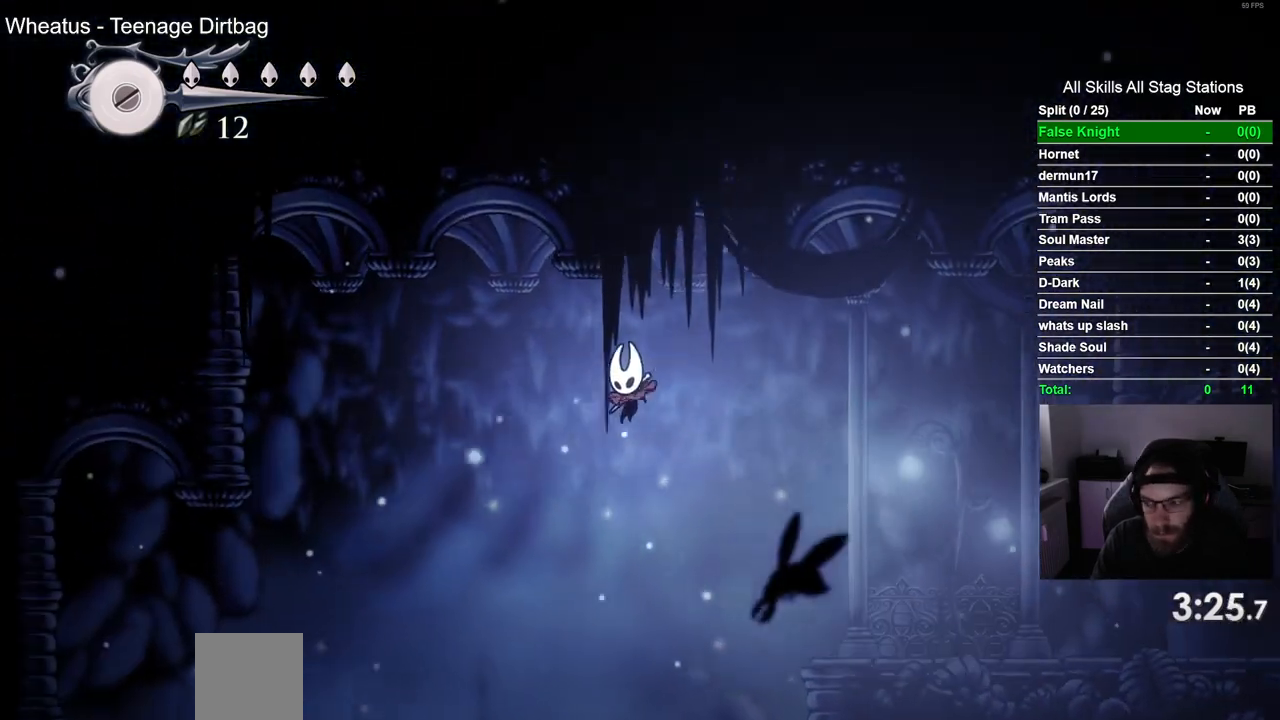
{"dt_ms": 500, "buttons": ["DPAD_LEFT"], "left_stick": "center", "right_stick": "center", "events": []}
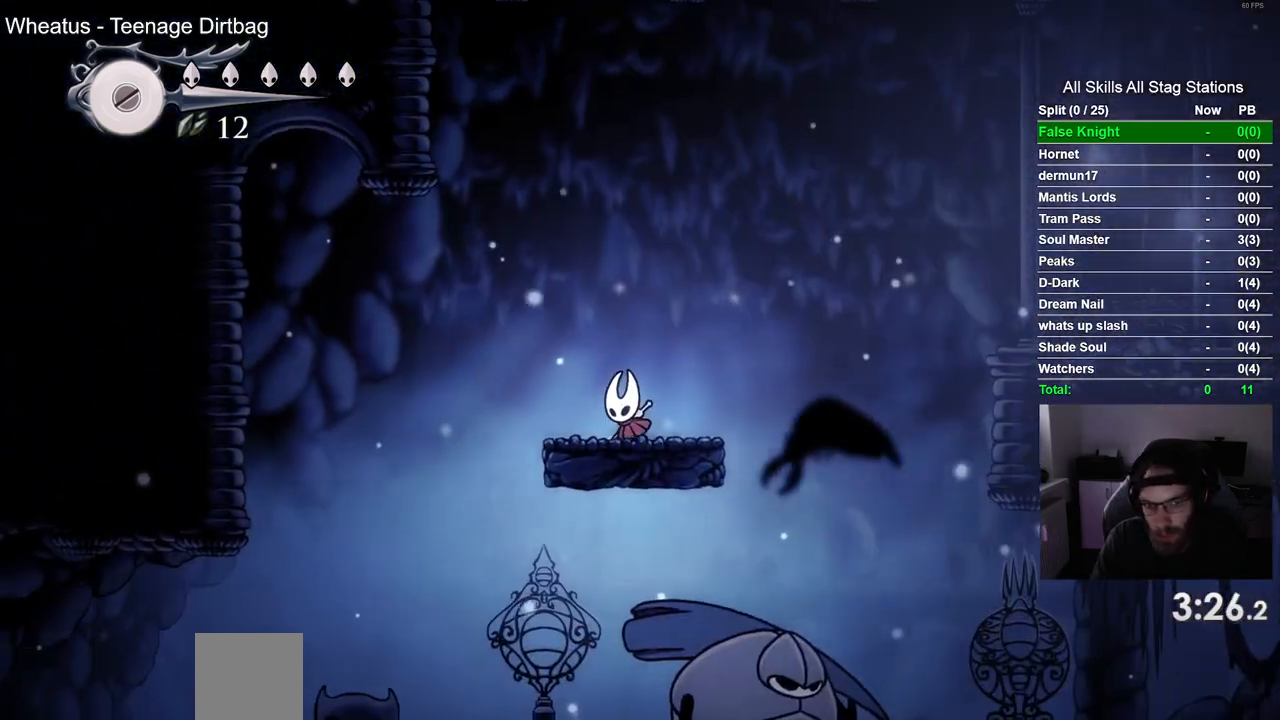
{"dt_ms": 500, "buttons": ["DPAD_LEFT"], "left_stick": "center", "right_stick": "center", "events": []}
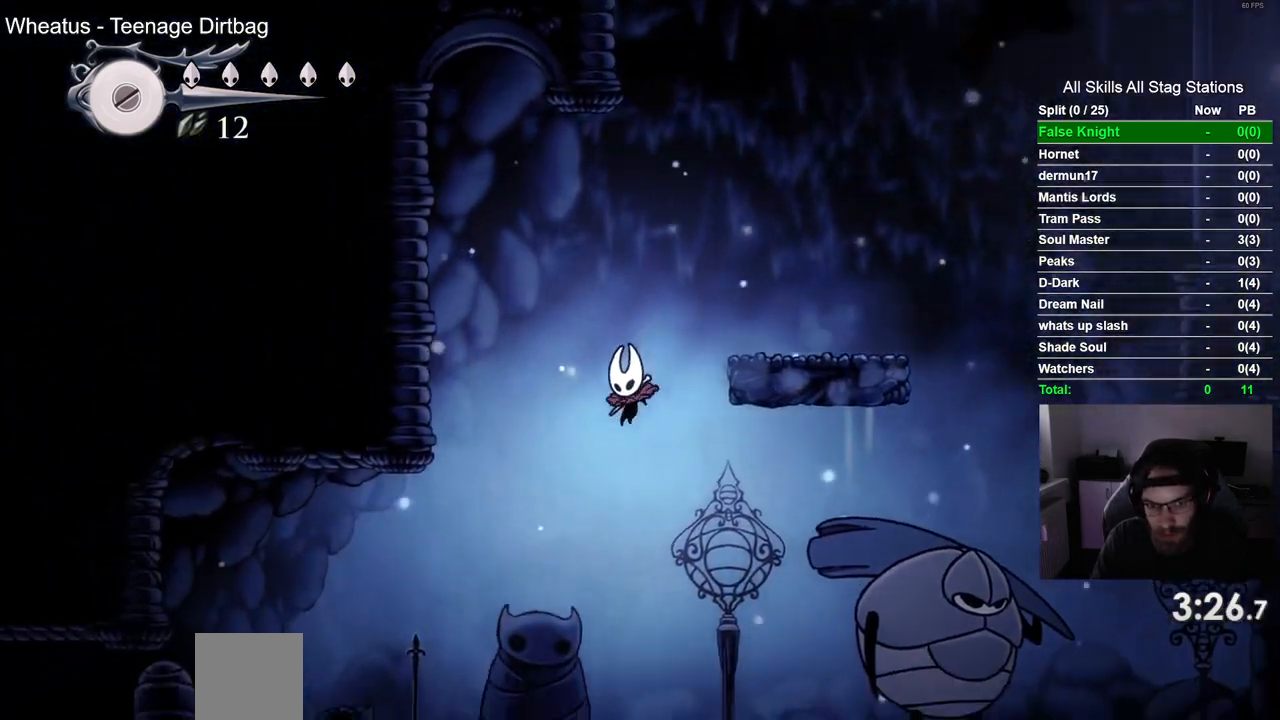
{"dt_ms": 500, "buttons": ["DPAD_LEFT"], "left_stick": "center", "right_stick": "center", "events": [[283, "SQUARE", "down"], [467, "SQUARE", "up"]]}
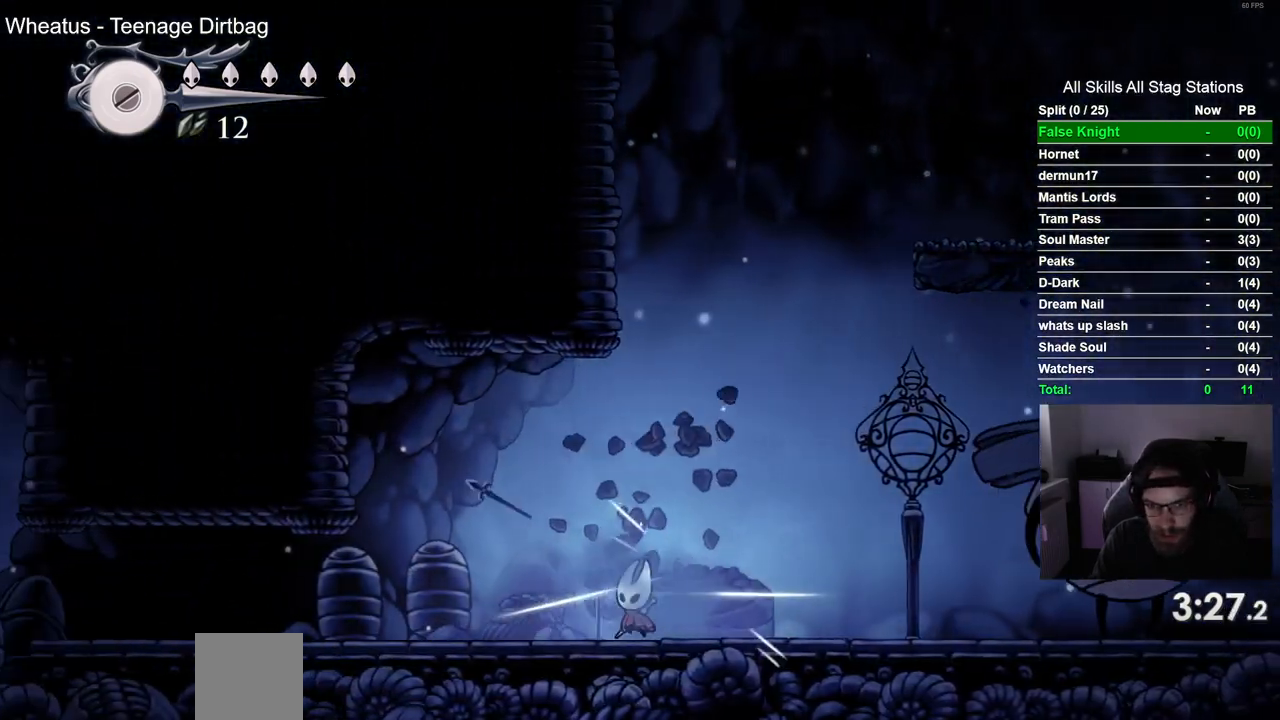
{"dt_ms": 500, "buttons": ["DPAD_LEFT"], "left_stick": "center", "right_stick": "center"}
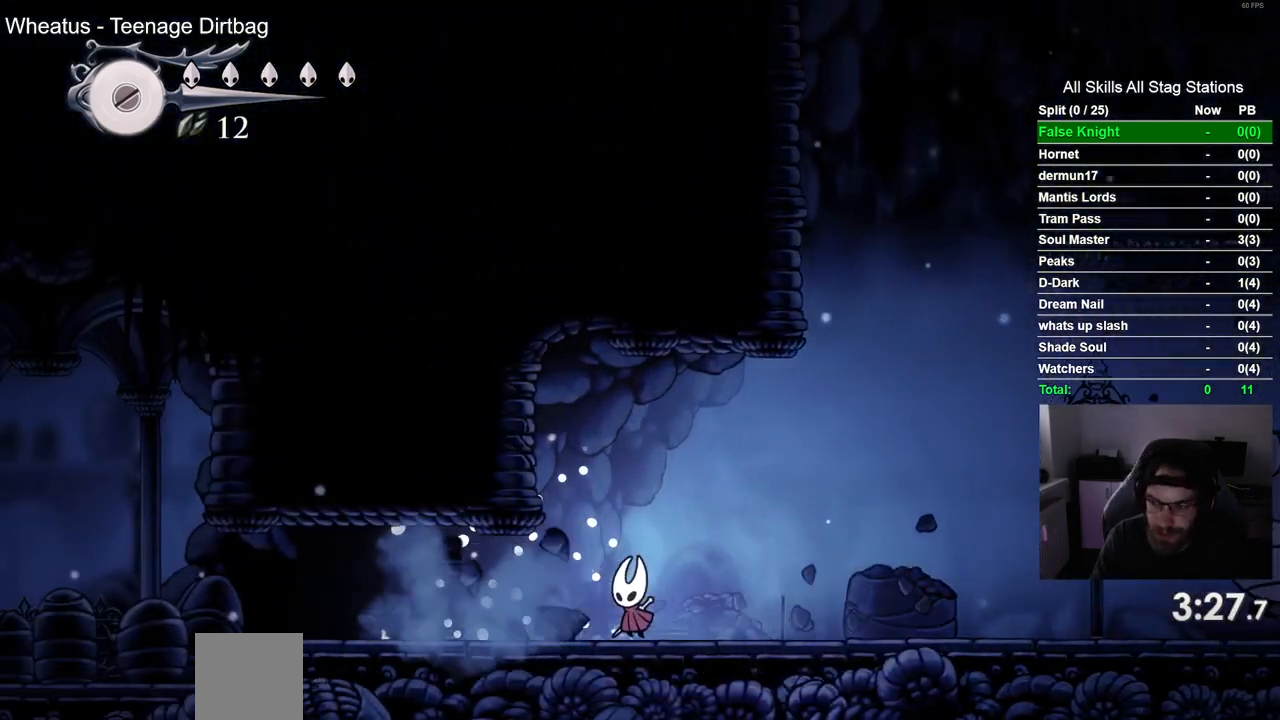
{"dt_ms": 1000, "buttons": ["DPAD_LEFT"], "left_stick": "center", "right_stick": "center"}
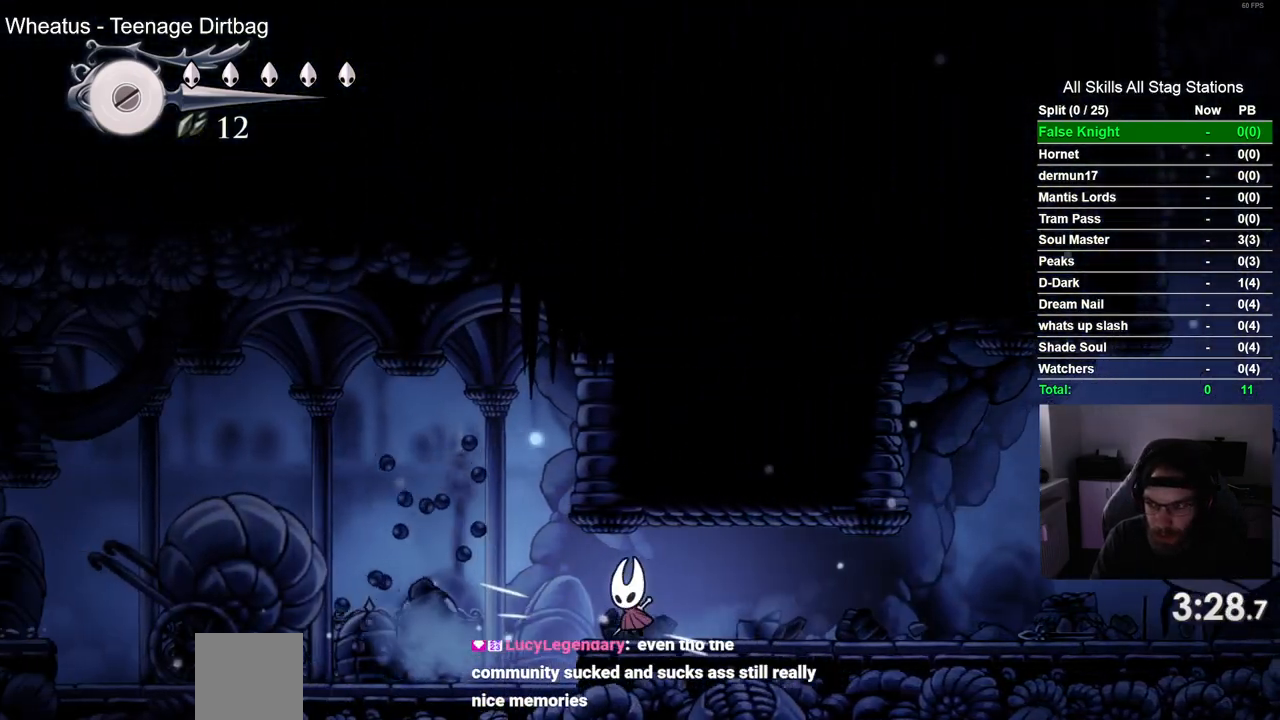
{"dt_ms": 500, "buttons": ["DPAD_LEFT"], "left_stick": "center", "right_stick": "center"}
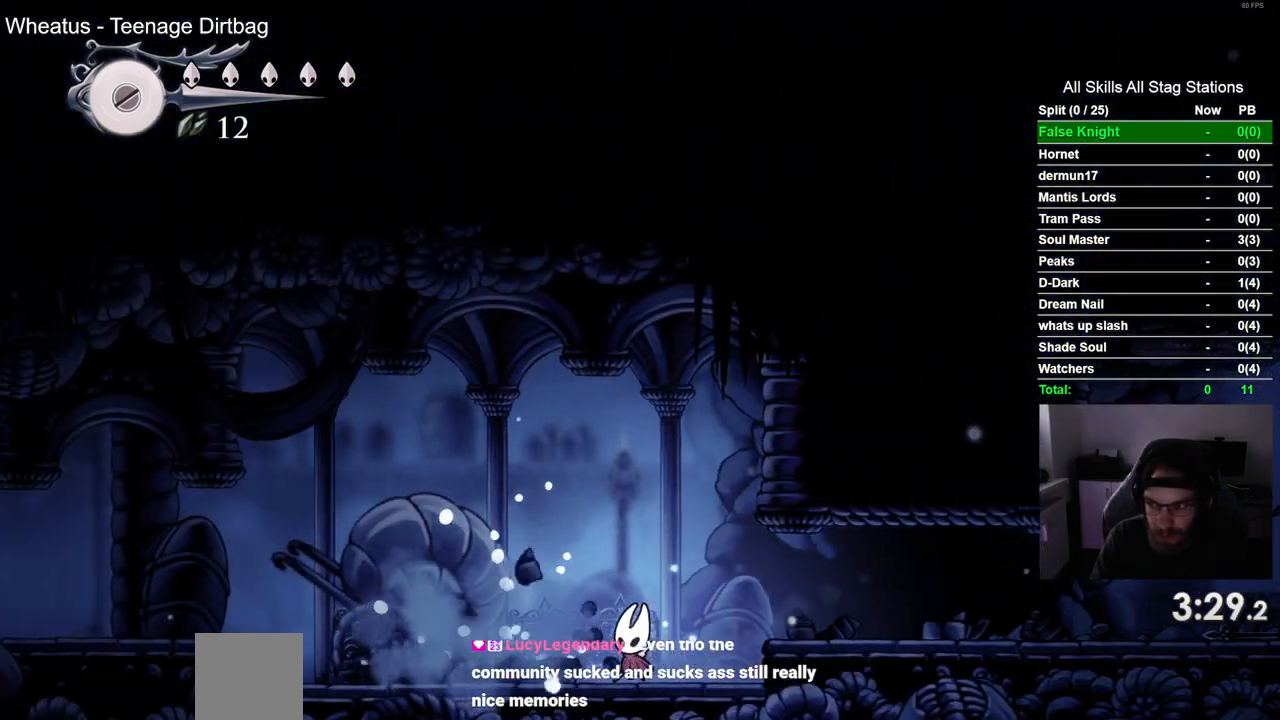
{"dt_ms": 500, "buttons": ["DPAD_LEFT"], "left_stick": "center", "right_stick": "center", "events": []}
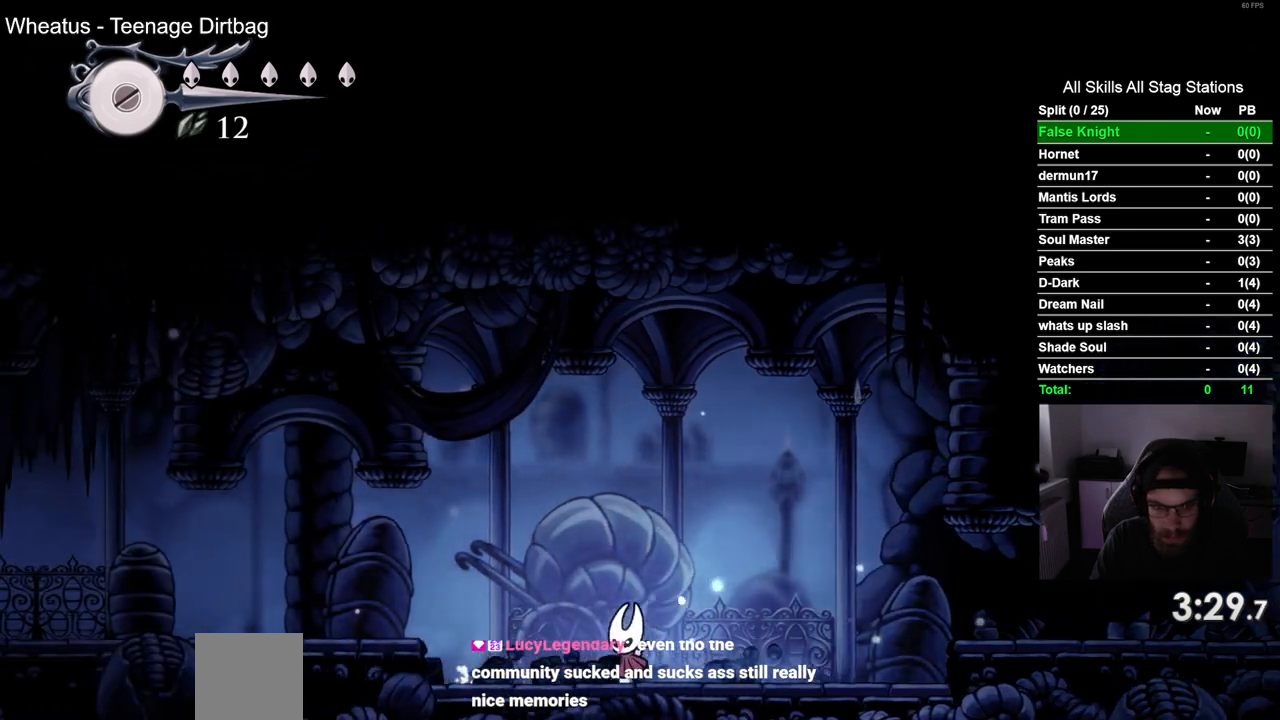
{"dt_ms": 500, "buttons": ["DPAD_LEFT"], "left_stick": "center", "right_stick": "center", "events": [[217, "CROSS", "down"], [400, "CROSS", "up"]]}
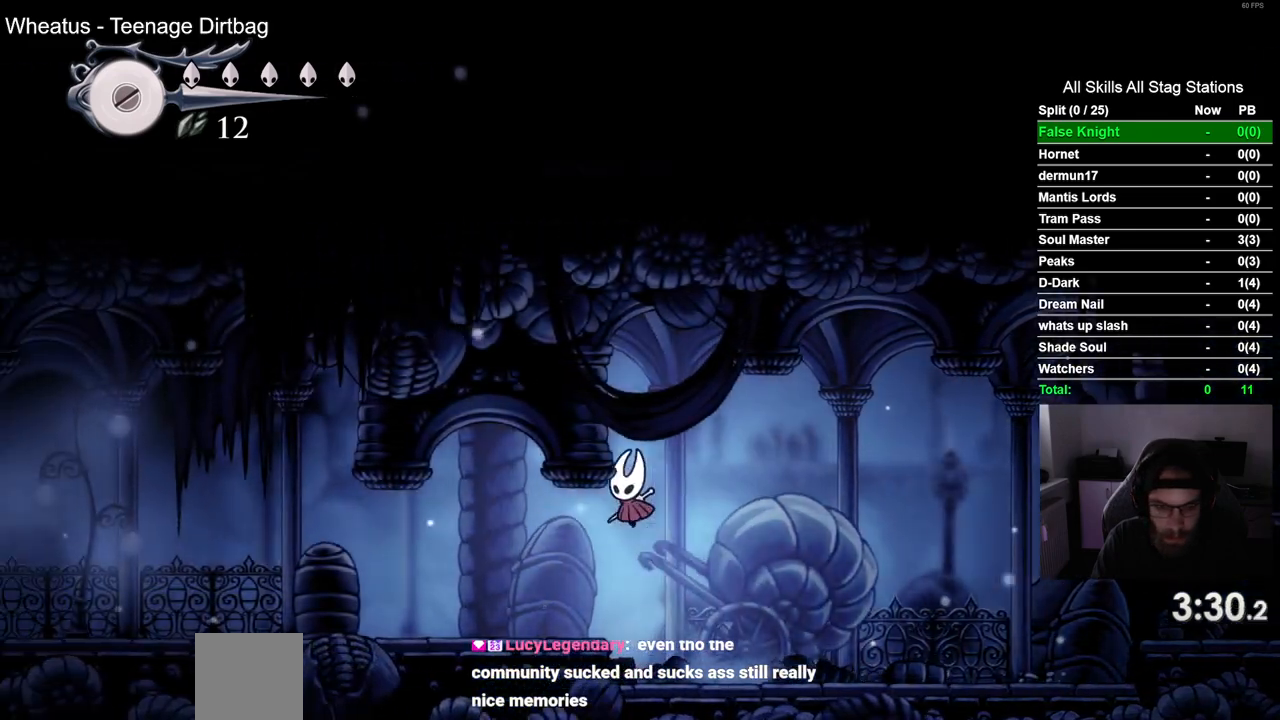
{"dt_ms": 500, "buttons": ["DPAD_LEFT"], "left_stick": "center", "right_stick": "center", "events": []}
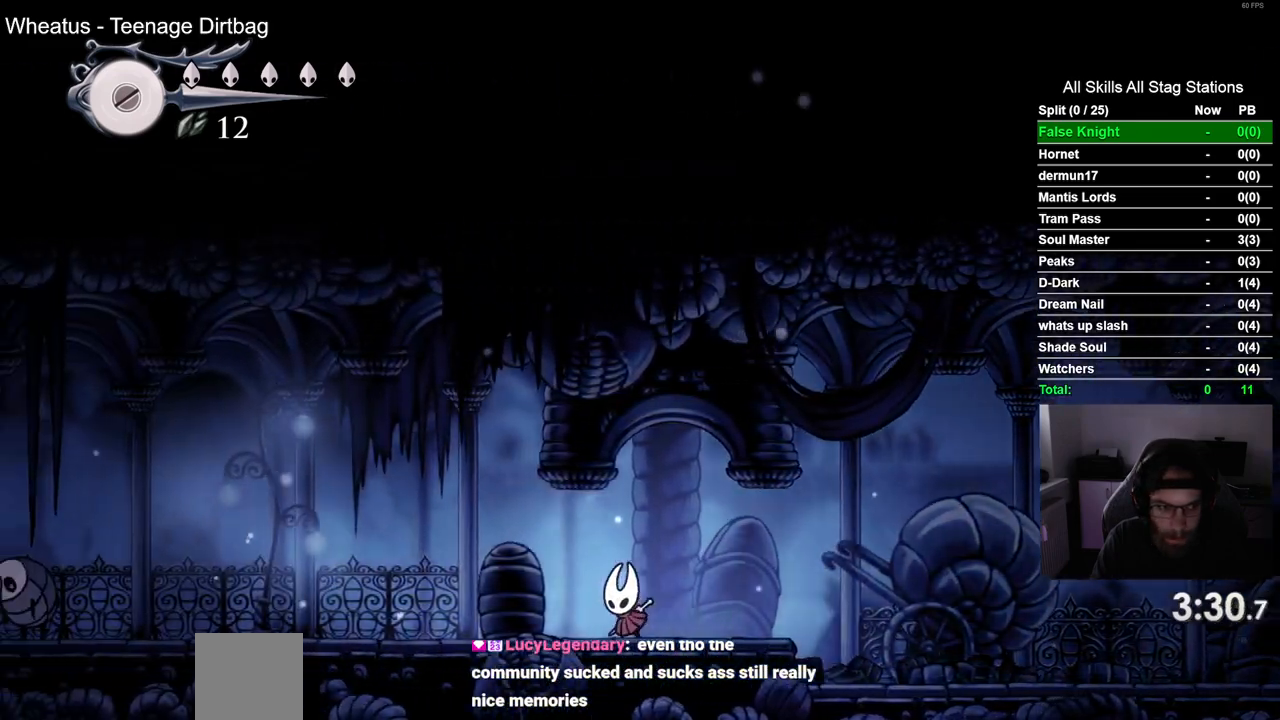
{"dt_ms": 500, "buttons": ["DPAD_LEFT"], "left_stick": "center", "right_stick": "center", "events": []}
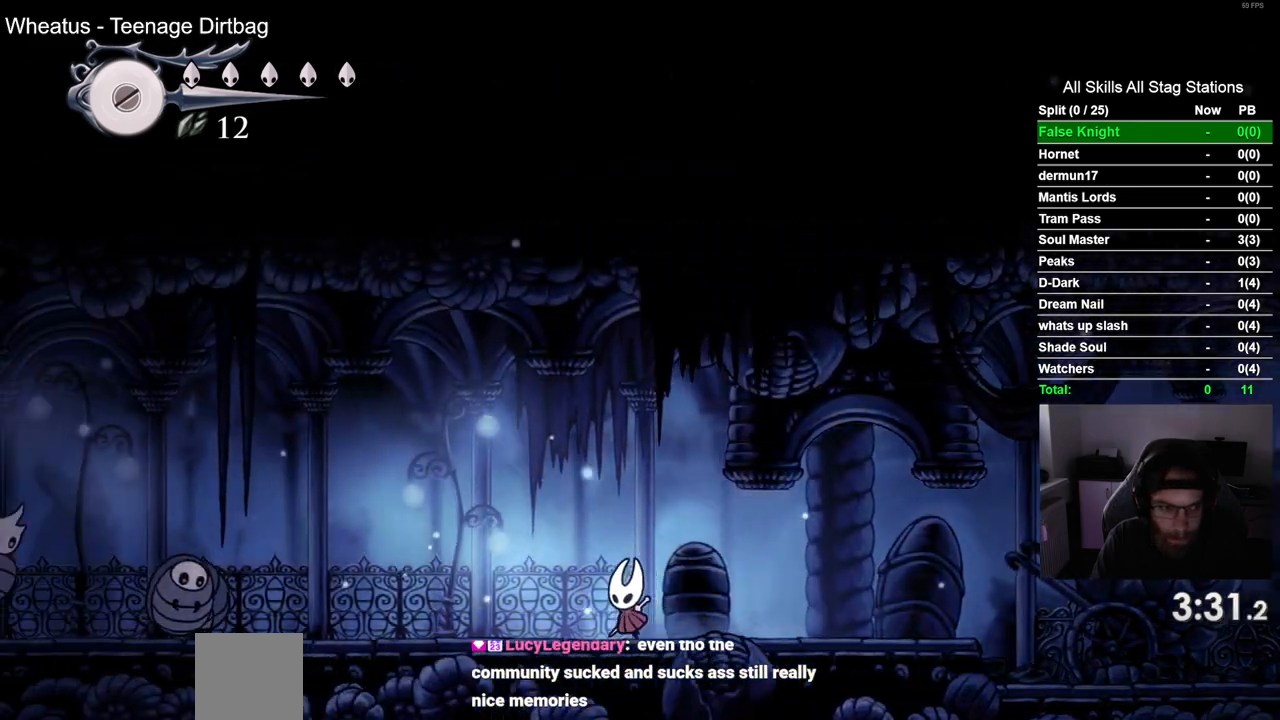
{"dt_ms": 500, "buttons": ["DPAD_LEFT"], "left_stick": "center", "right_stick": "center", "events": []}
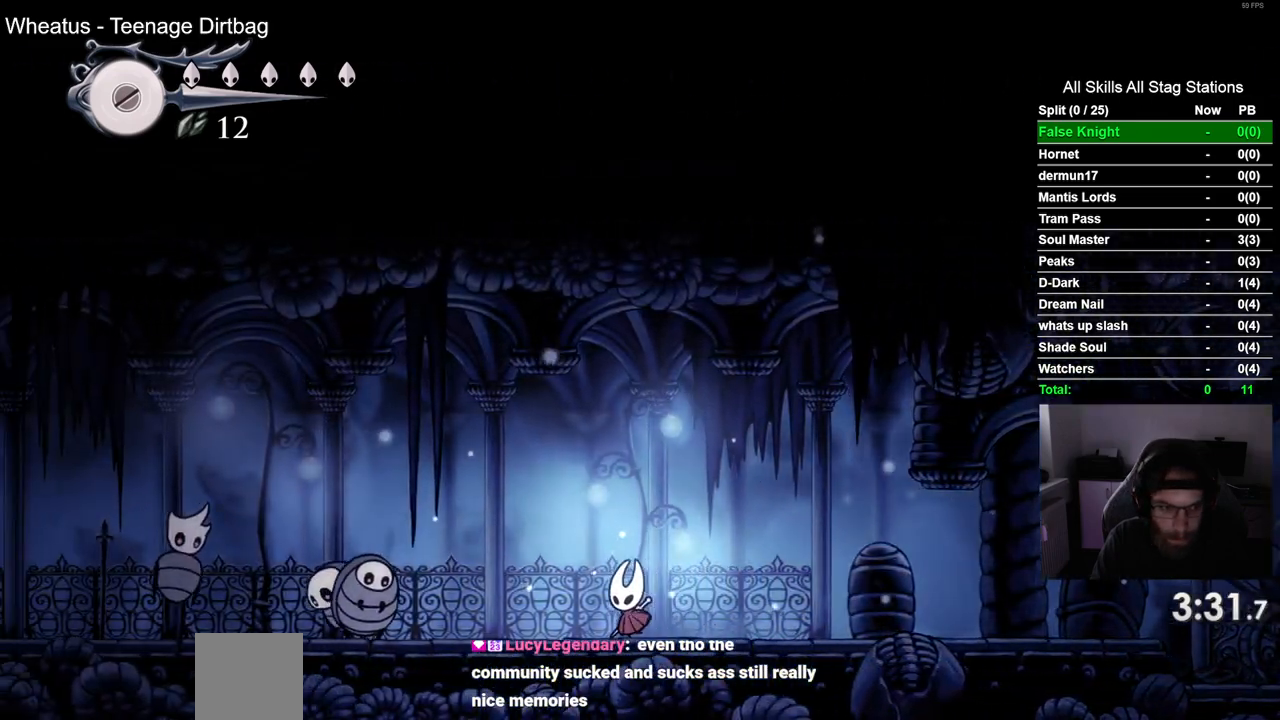
{"dt_ms": 500, "buttons": ["CROSS", "DPAD_LEFT"], "left_stick": "center", "right_stick": "center", "events": [[250, "CROSS", "down"]]}